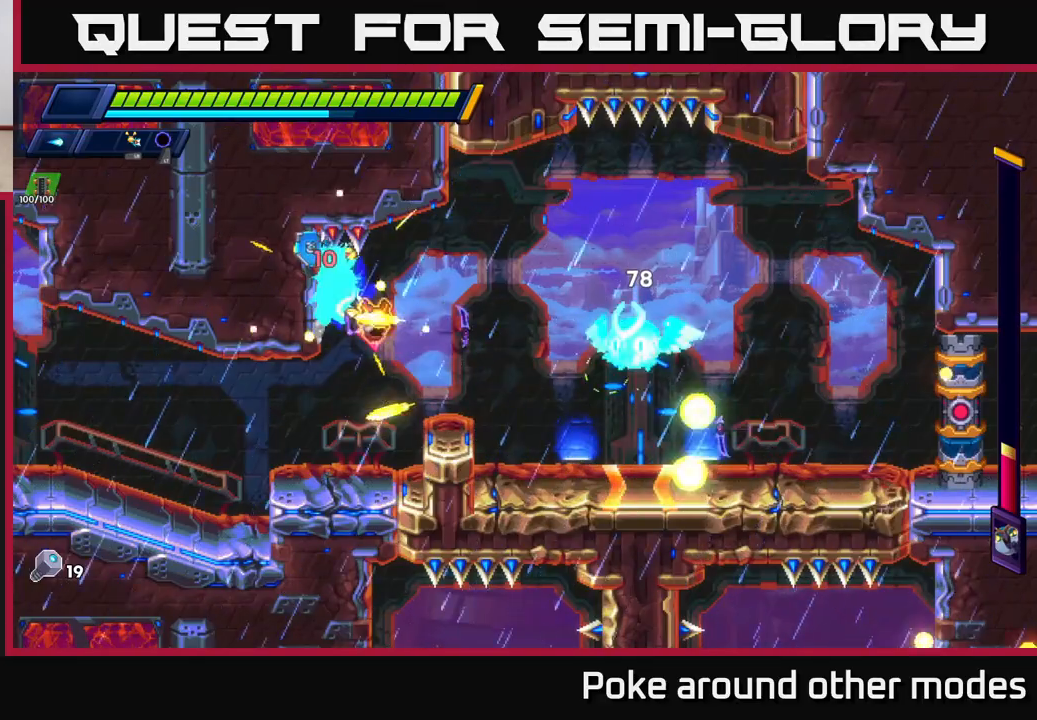
Gameplay with a controller (Xbox layout); each line is a JSON object with the inputs held at the frame after it. "events" lists button and stick changes between this image and that frame as [ms after this image, input, new state], when the widget could be followed in between.
{"buttons": [], "left_stick": "center", "right_stick": "center", "events": [[17, "A", "up"], [33, "R2", "up"], [67, "X", "down"], [167, "X", "up"], [250, "X", "down"], [317, "X", "up"], [383, "X", "down"], [450, "left_stick", "center"], [500, "X", "up"]]}
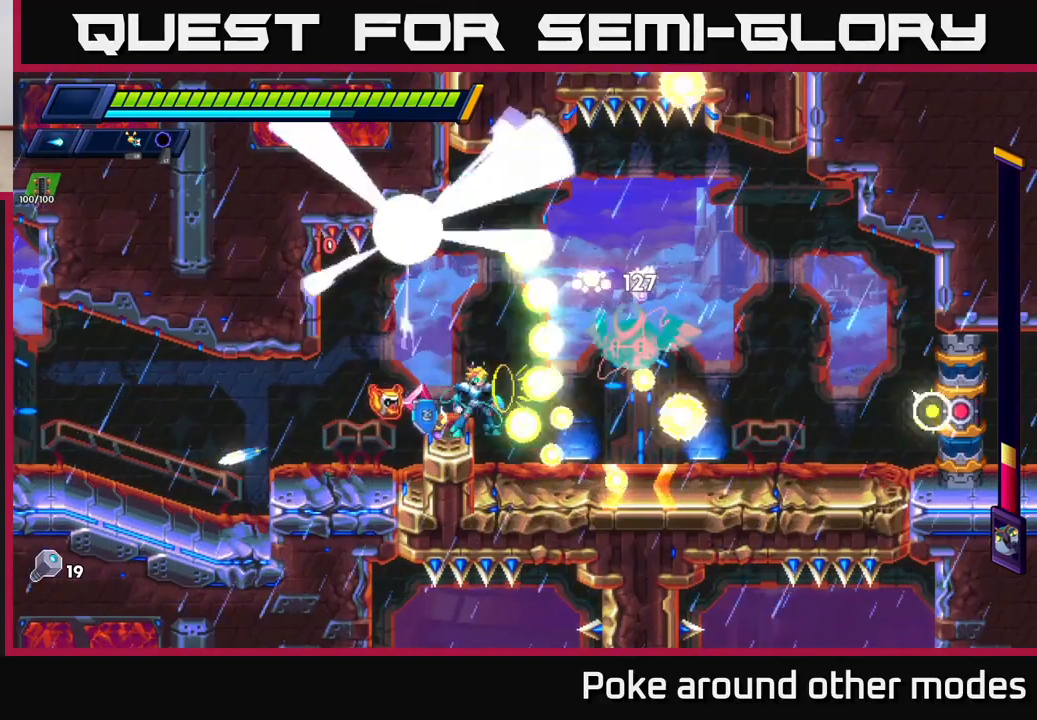
{"buttons": [], "left_stick": "center", "right_stick": "center", "events": [[33, "A", "down"], [67, "X", "down"], [67, "left_stick", "right"], [150, "A", "up"], [200, "X", "up"], [250, "X", "down"], [350, "X", "up"], [417, "left_stick", "center"]]}
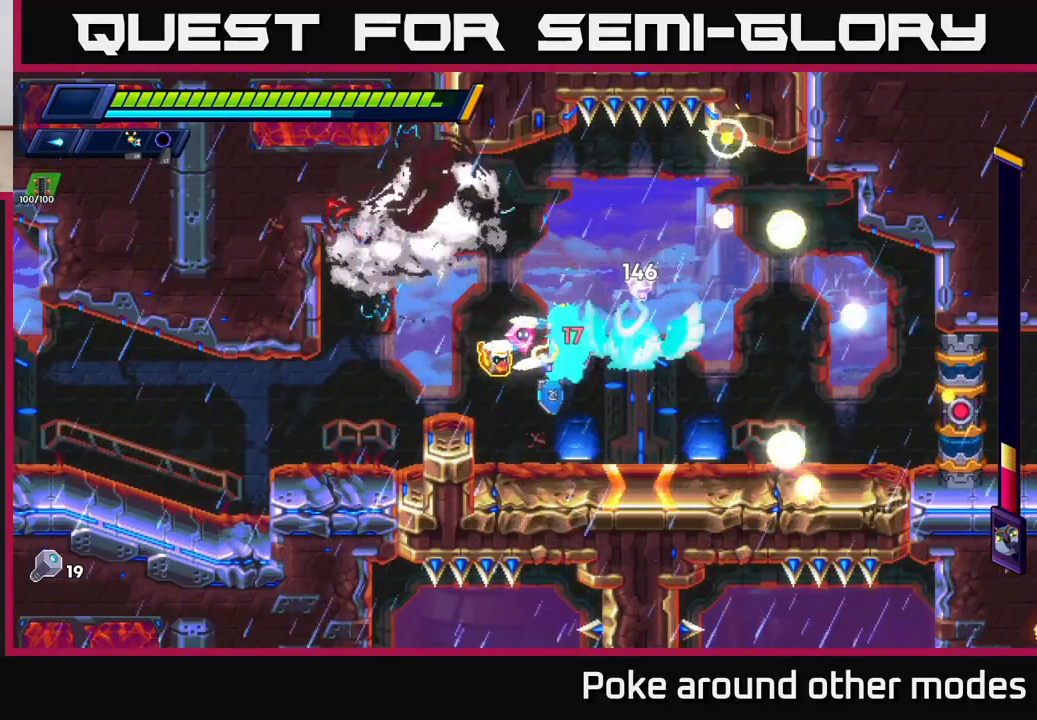
{"buttons": [], "left_stick": "right", "right_stick": "center", "events": [[117, "L1", "down"], [233, "L1", "up"], [417, "left_stick", "right"]]}
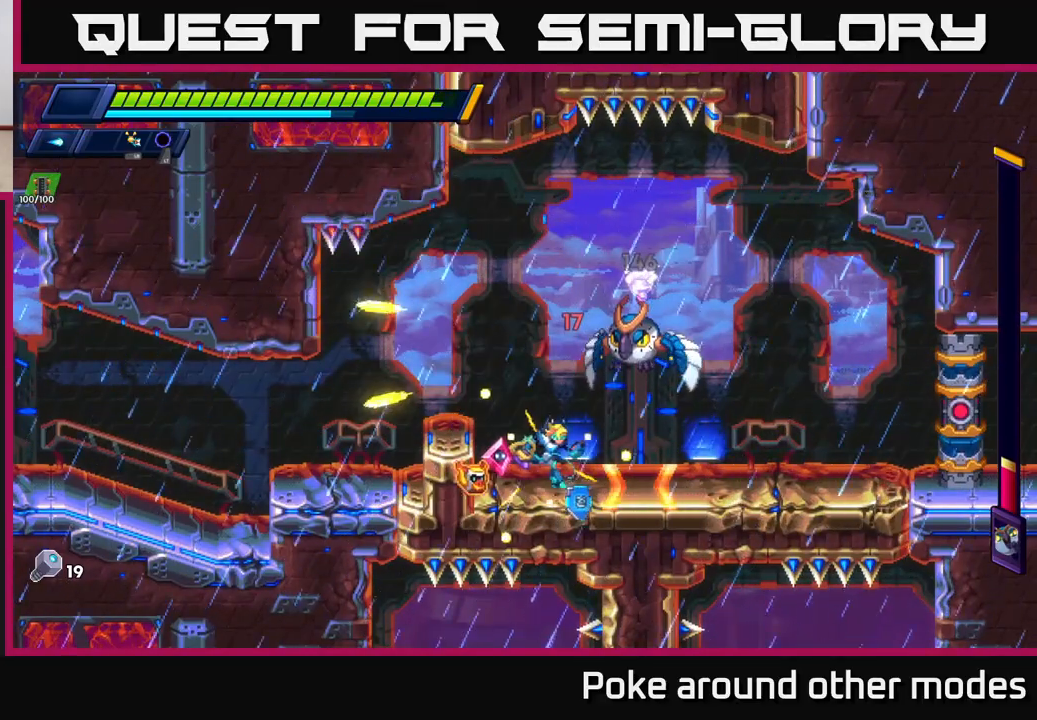
{"buttons": ["A", "R2"], "left_stick": "left", "right_stick": "center", "events": [[17, "L1", "down"], [50, "left_stick", "center"], [117, "L1", "up"], [300, "left_stick", "left"], [467, "A", "down"], [467, "R2", "down"]]}
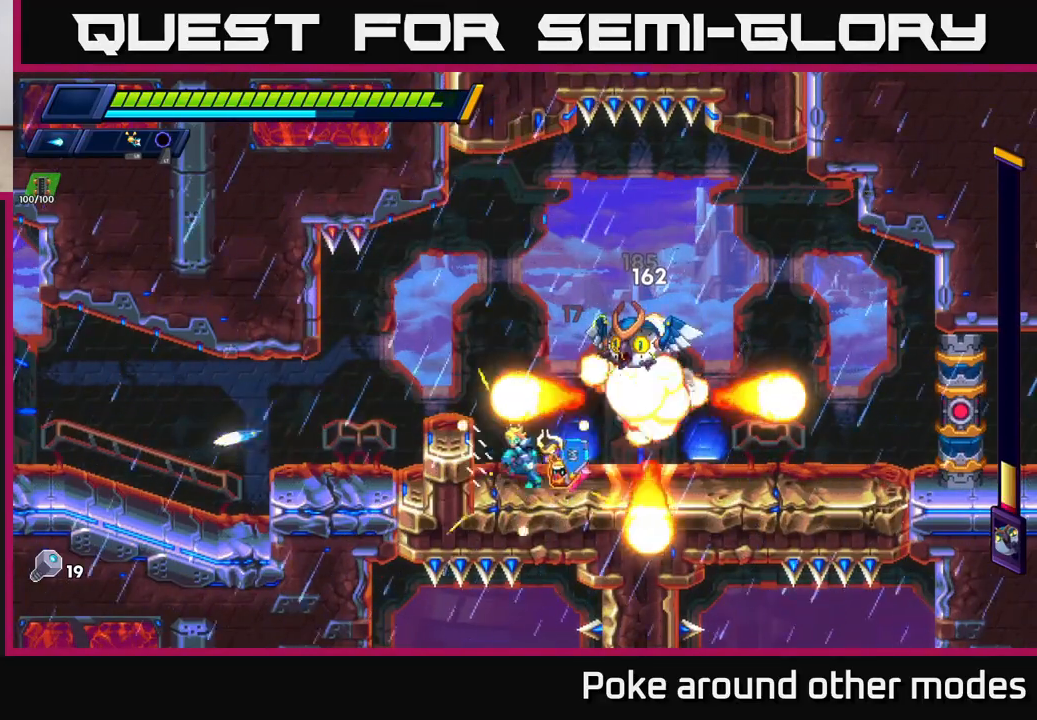
{"buttons": ["X"], "left_stick": "center", "right_stick": "center", "events": [[167, "left_stick", "right"], [183, "X", "down"], [200, "R2", "up"], [233, "A", "up"], [250, "X", "up"], [283, "left_stick", "center"], [333, "X", "down"], [400, "X", "up"], [467, "X", "down"]]}
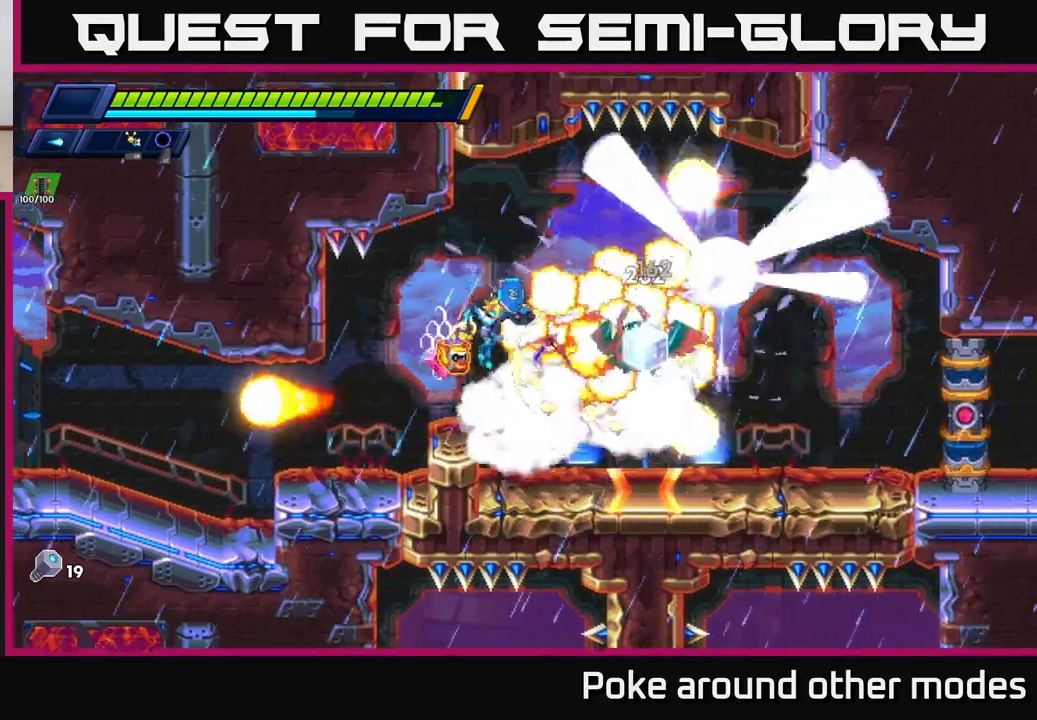
{"buttons": [], "left_stick": "right", "right_stick": "center", "events": [[33, "X", "up"], [117, "X", "down"], [217, "X", "up"], [267, "left_stick", "right"]]}
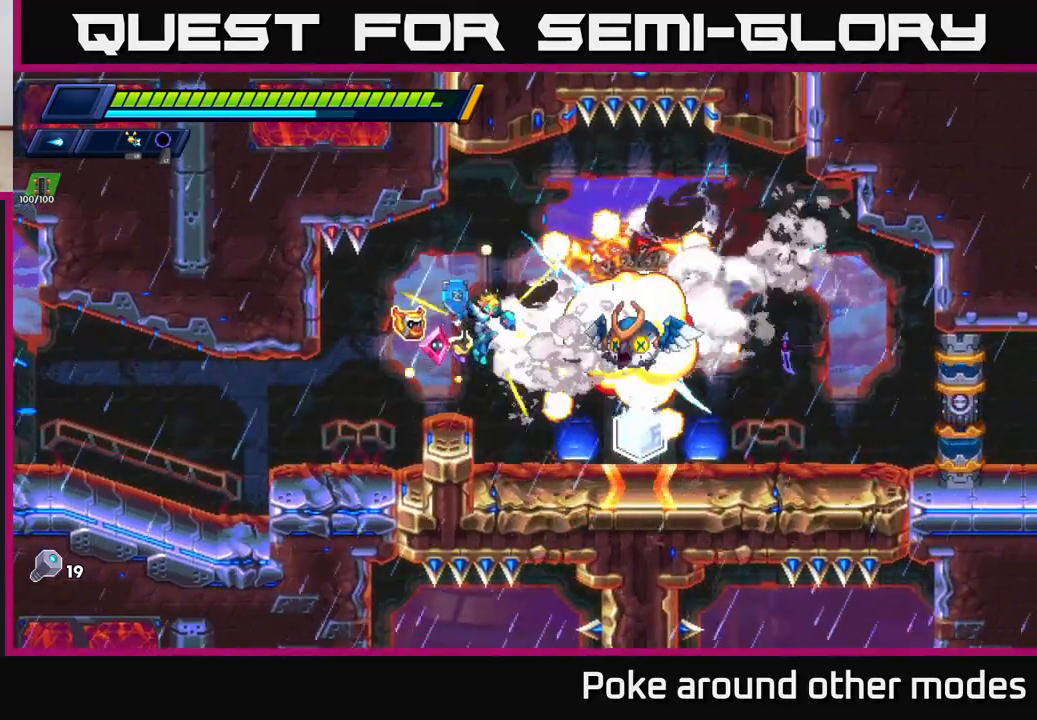
{"buttons": [], "left_stick": "center", "right_stick": "center", "events": [[267, "left_stick", "center"]]}
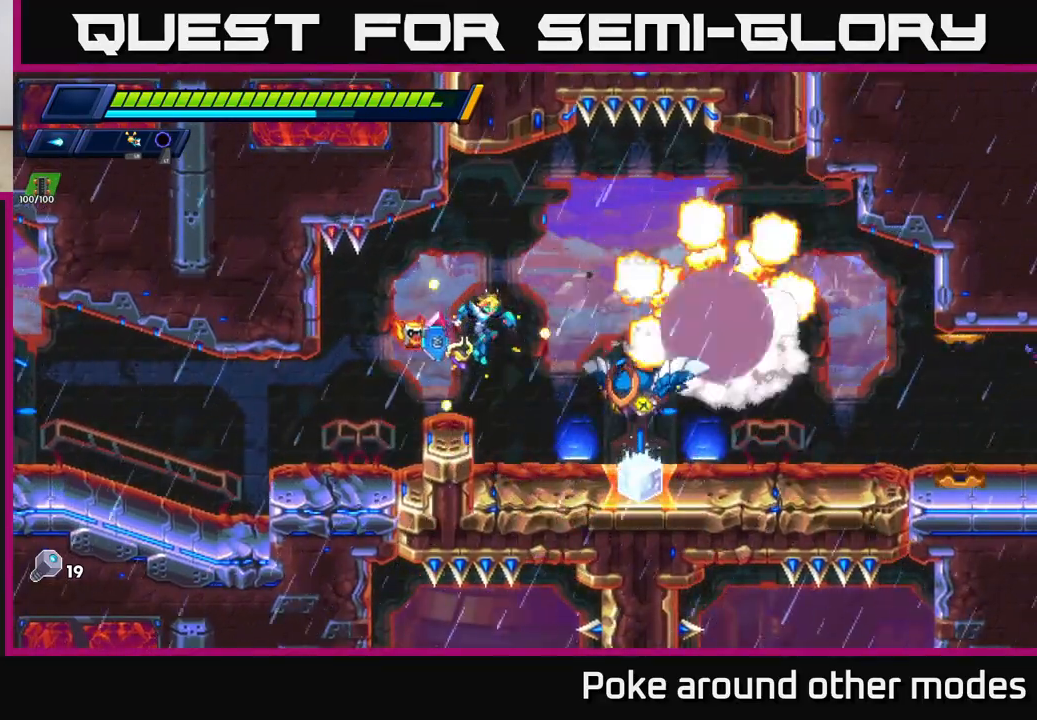
{"buttons": [], "left_stick": "right", "right_stick": "center", "events": [[17, "left_stick", "right"]]}
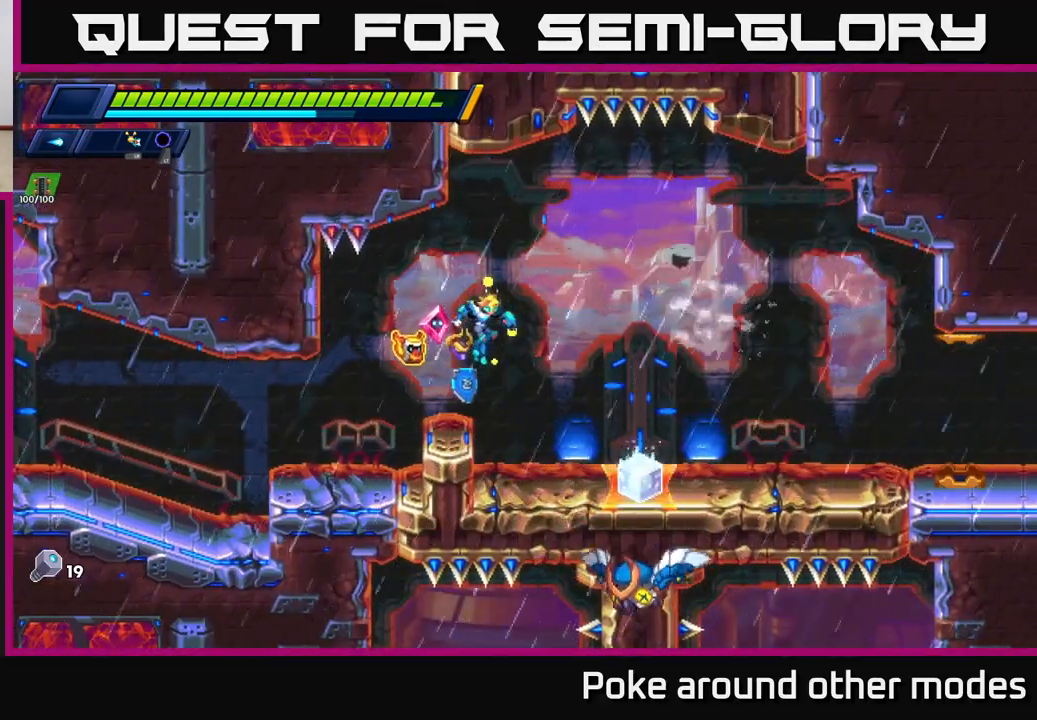
{"buttons": [], "left_stick": "right", "right_stick": "center", "events": []}
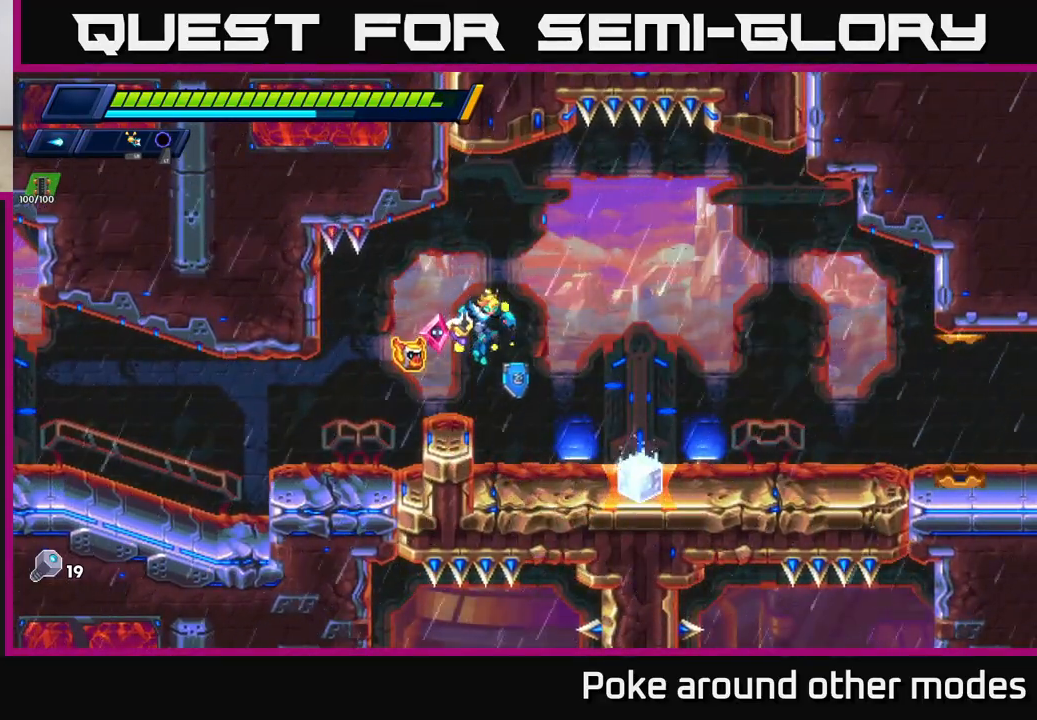
{"buttons": [], "left_stick": "center", "right_stick": "center", "events": [[150, "left_stick", "center"]]}
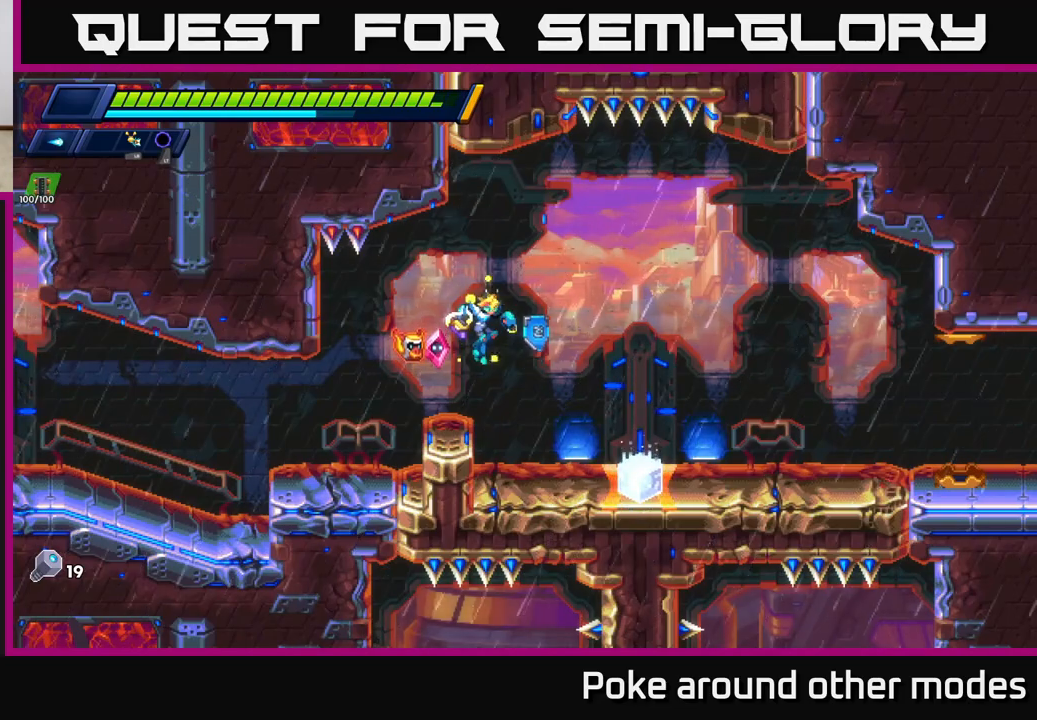
{"buttons": [], "left_stick": "center", "right_stick": "center", "events": []}
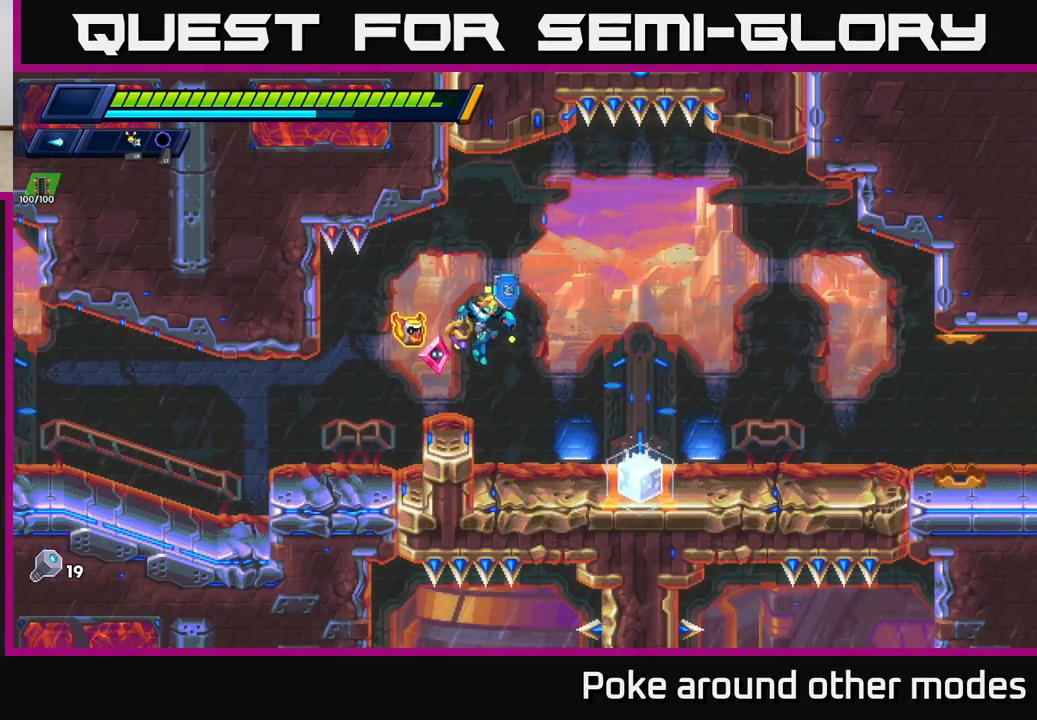
{"buttons": [], "left_stick": "center", "right_stick": "center", "events": []}
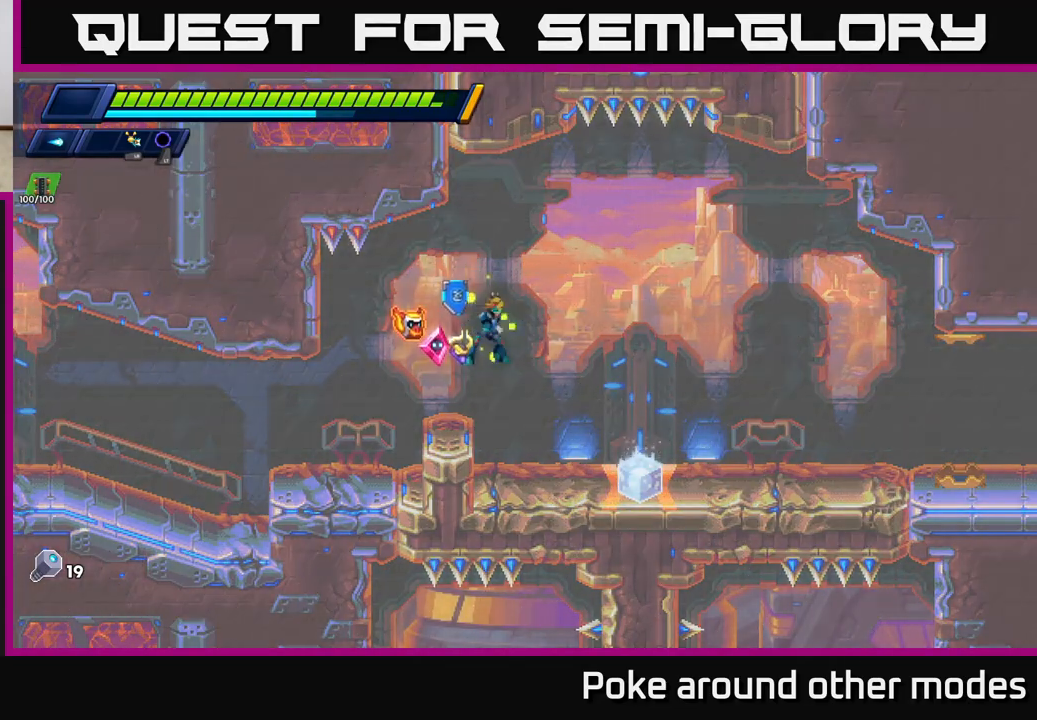
{"buttons": [], "left_stick": "center", "right_stick": "center", "events": []}
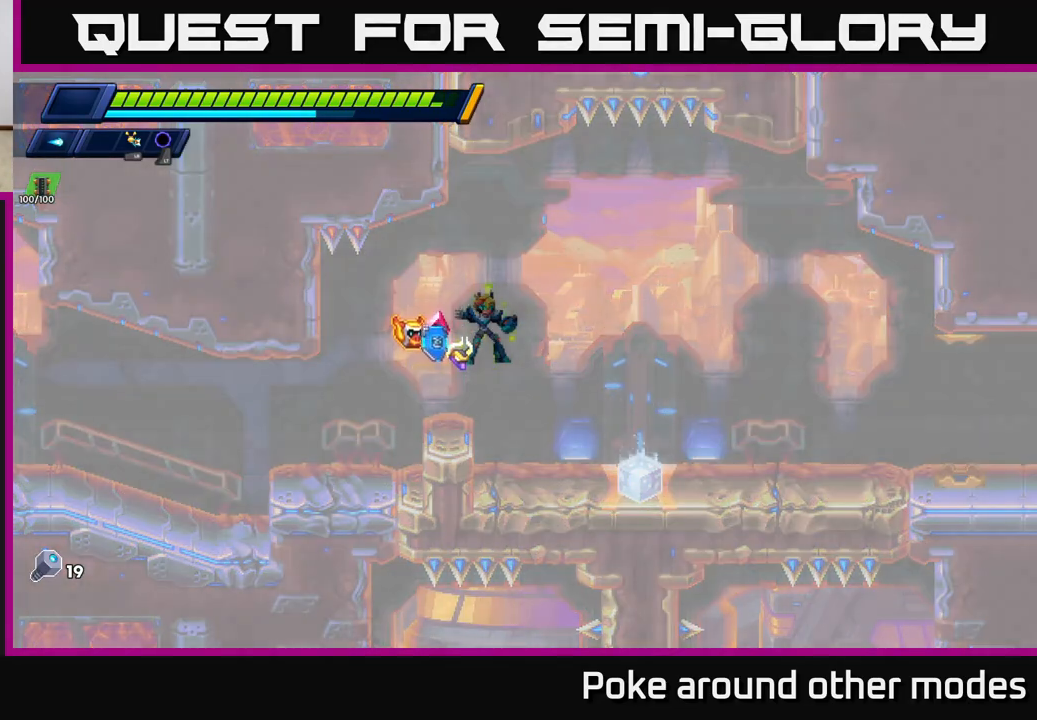
{"buttons": [], "left_stick": "center", "right_stick": "center", "events": [[183, "left_stick", "right"], [483, "left_stick", "center"]]}
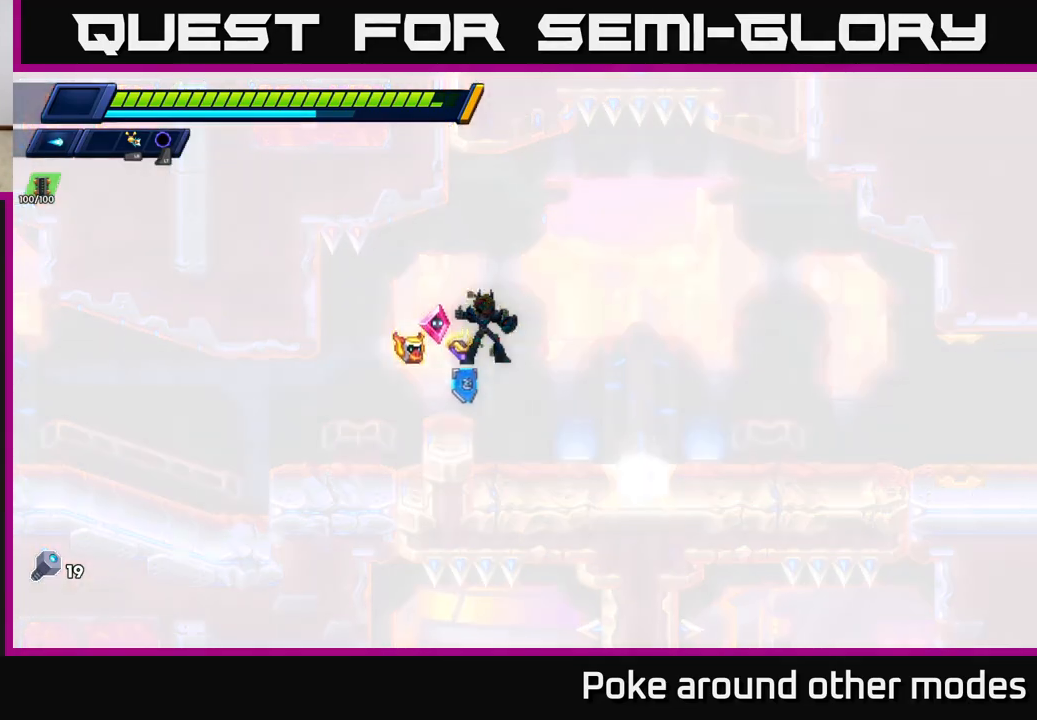
{"buttons": [], "left_stick": "center", "right_stick": "center", "events": []}
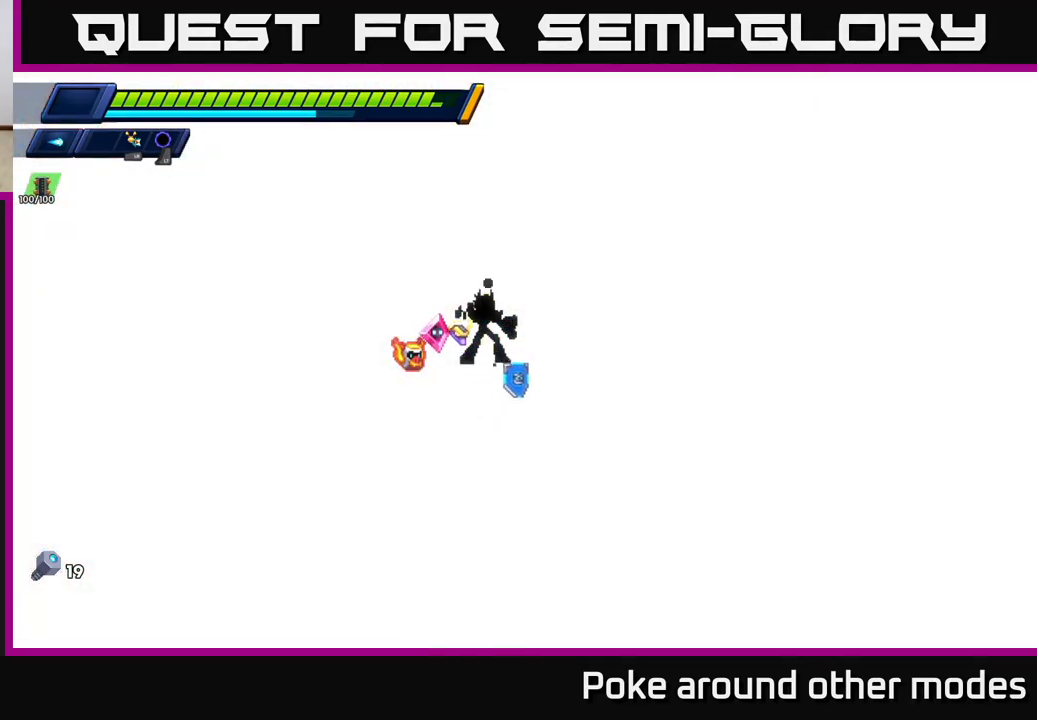
{"buttons": [], "left_stick": "center", "right_stick": "center", "events": []}
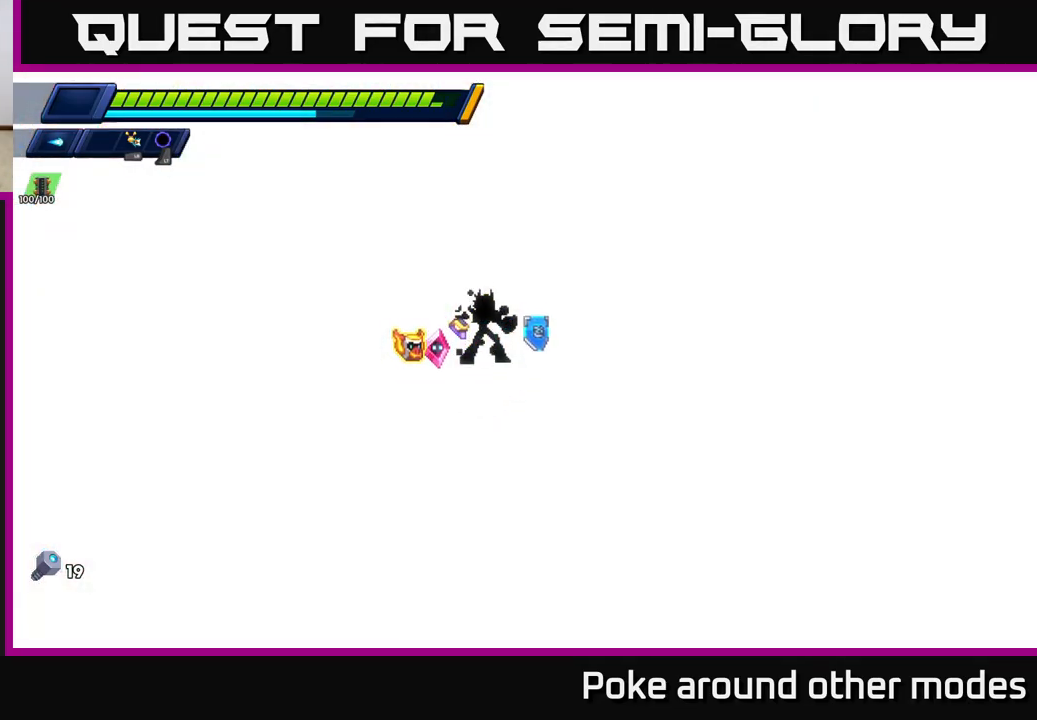
{"buttons": [], "left_stick": "center", "right_stick": "center", "events": []}
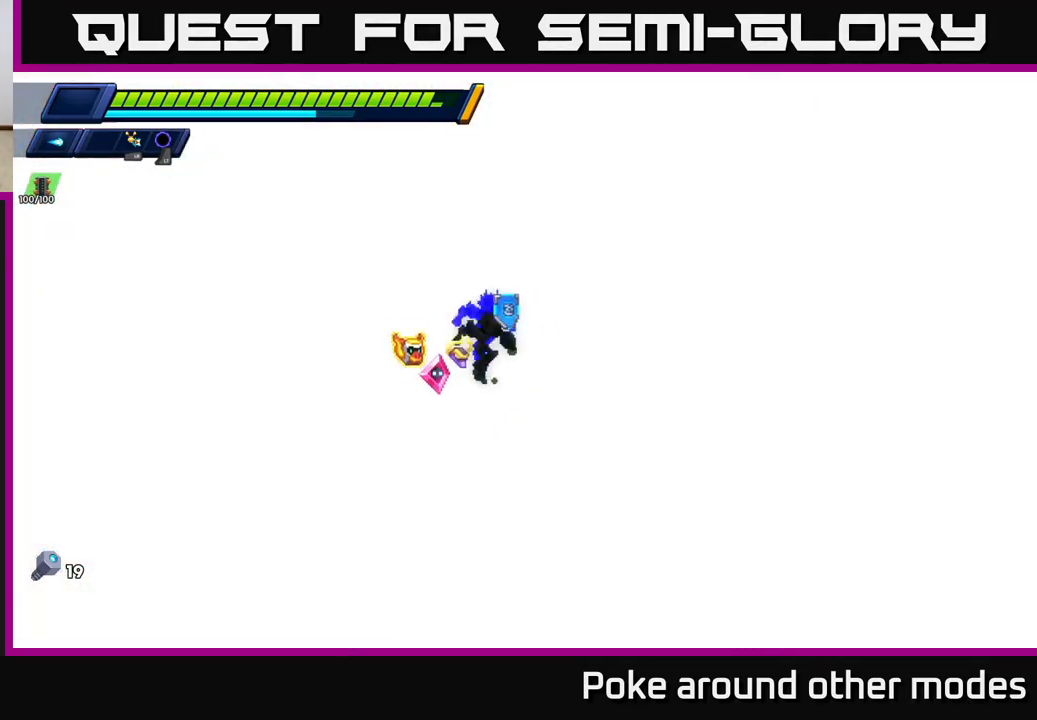
{"buttons": [], "left_stick": "center", "right_stick": "center", "events": []}
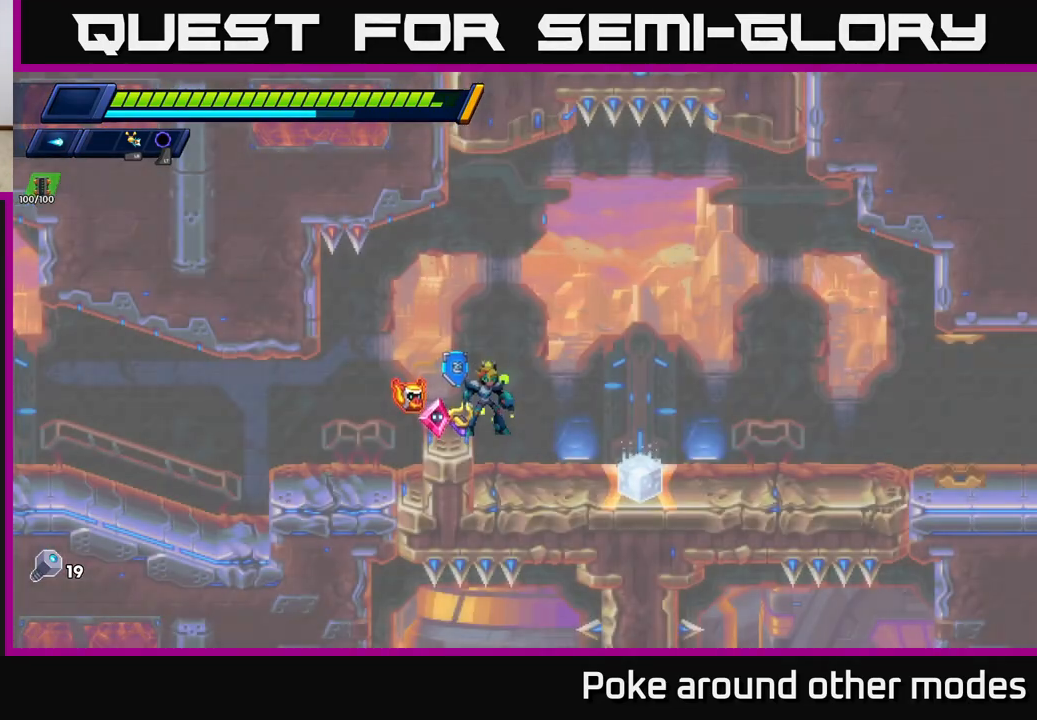
{"buttons": [], "left_stick": "right", "right_stick": "center", "events": [[83, "left_stick", "down-right"], [300, "left_stick", "right"]]}
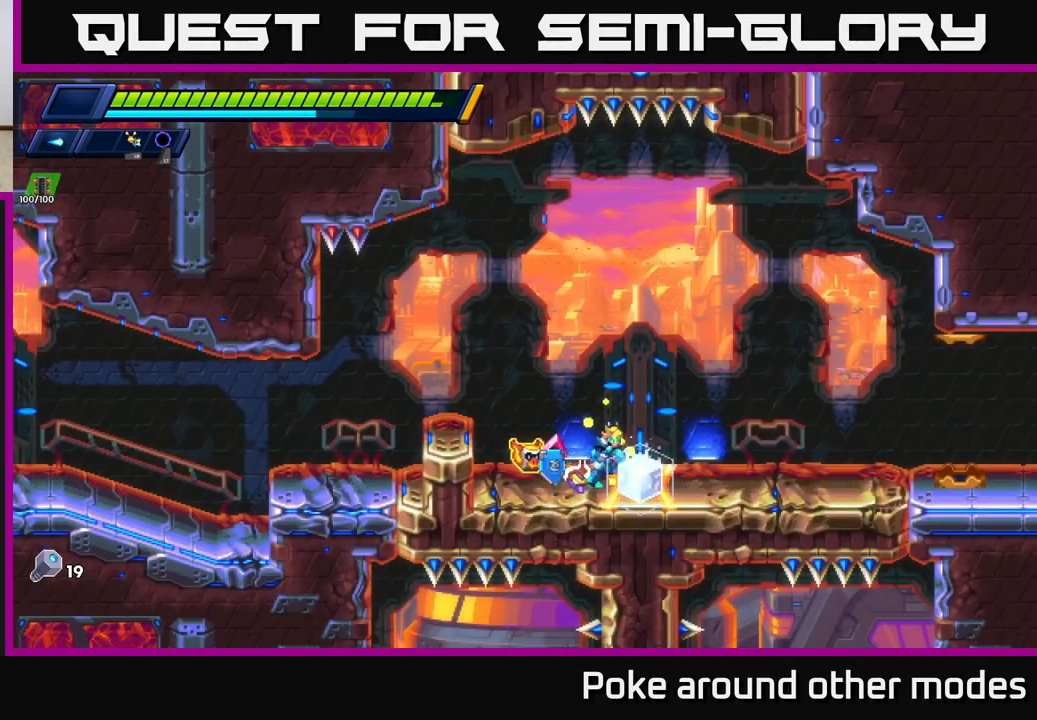
{"buttons": [], "left_stick": "center", "right_stick": "center", "events": [[300, "left_stick", "center"]]}
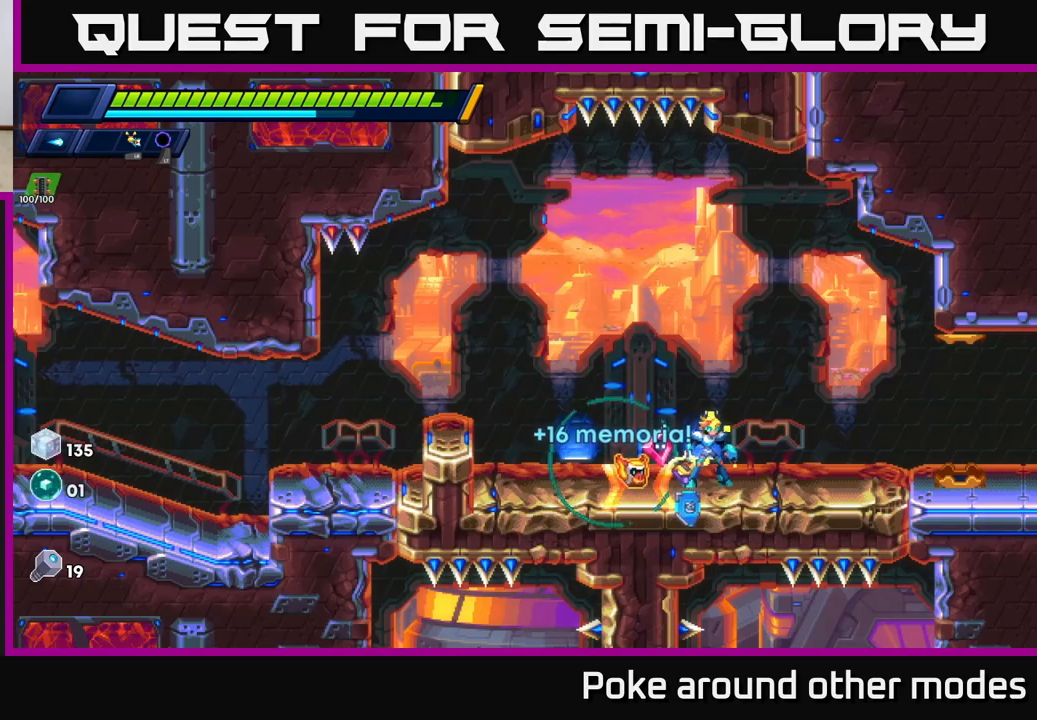
{"buttons": [], "left_stick": "right", "right_stick": "center", "events": [[433, "left_stick", "right"]]}
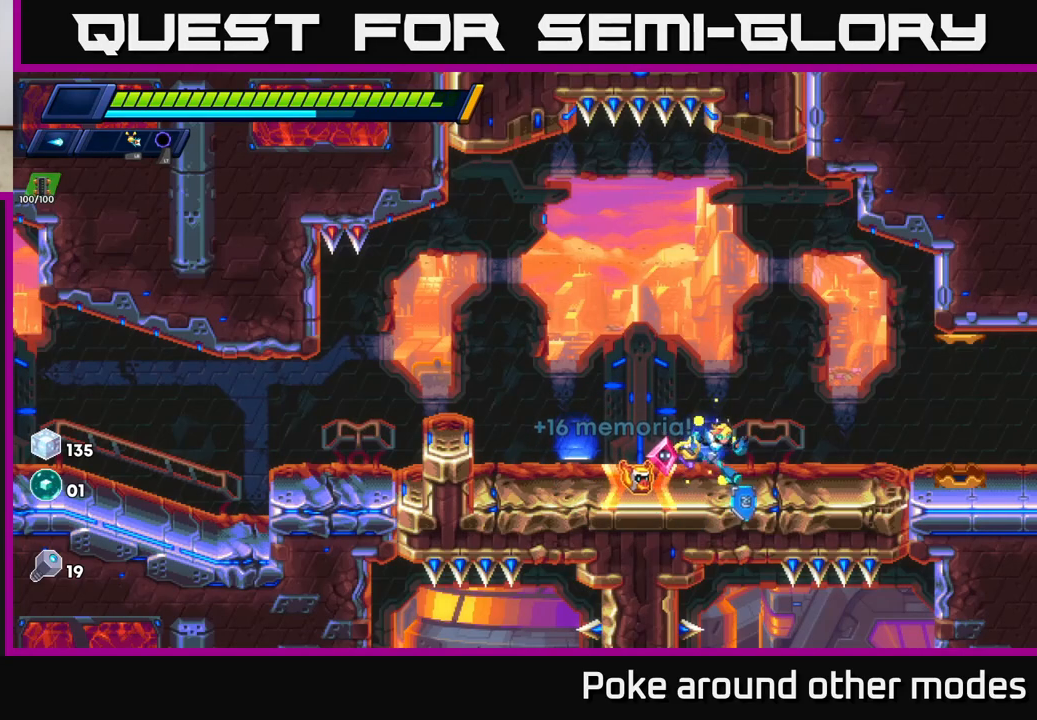
{"buttons": [], "left_stick": "right", "right_stick": "center", "events": []}
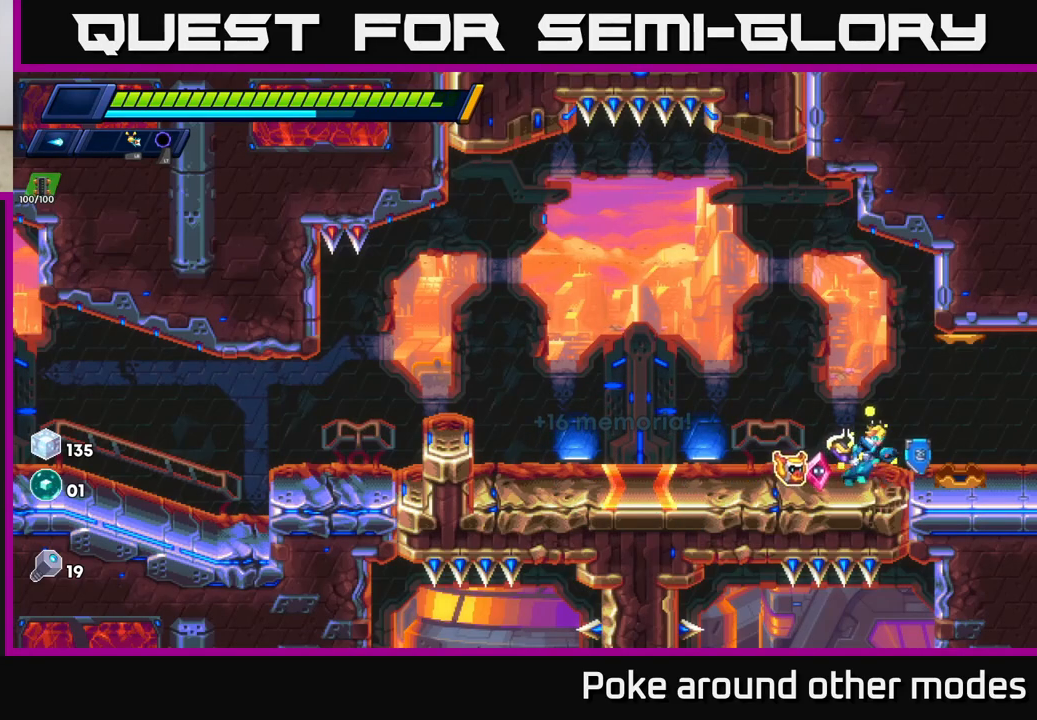
{"buttons": [], "left_stick": "right", "right_stick": "center", "events": []}
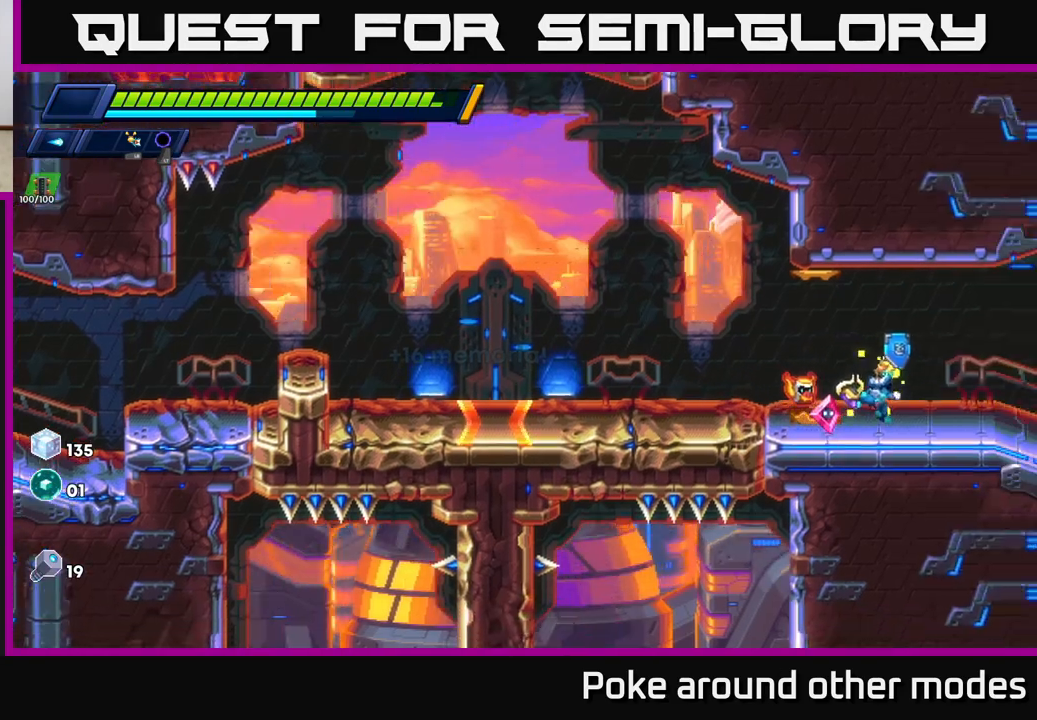
{"buttons": ["R2"], "left_stick": "right", "right_stick": "center", "events": [[383, "R2", "down"]]}
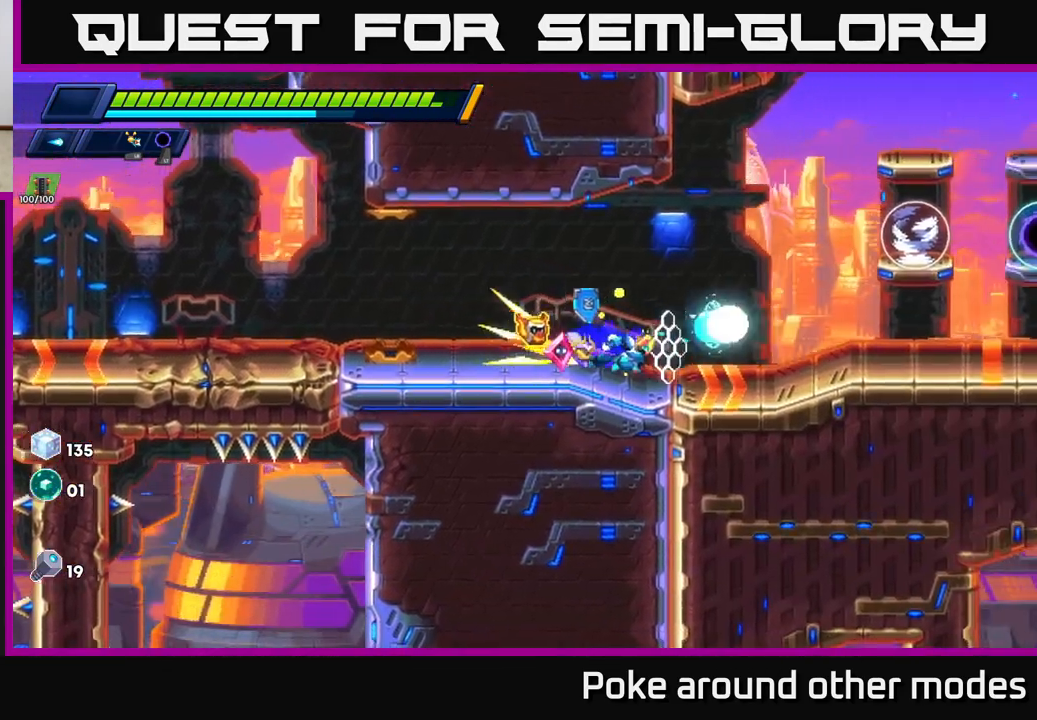
{"buttons": [], "left_stick": "right", "right_stick": "center", "events": [[467, "R2", "up"]]}
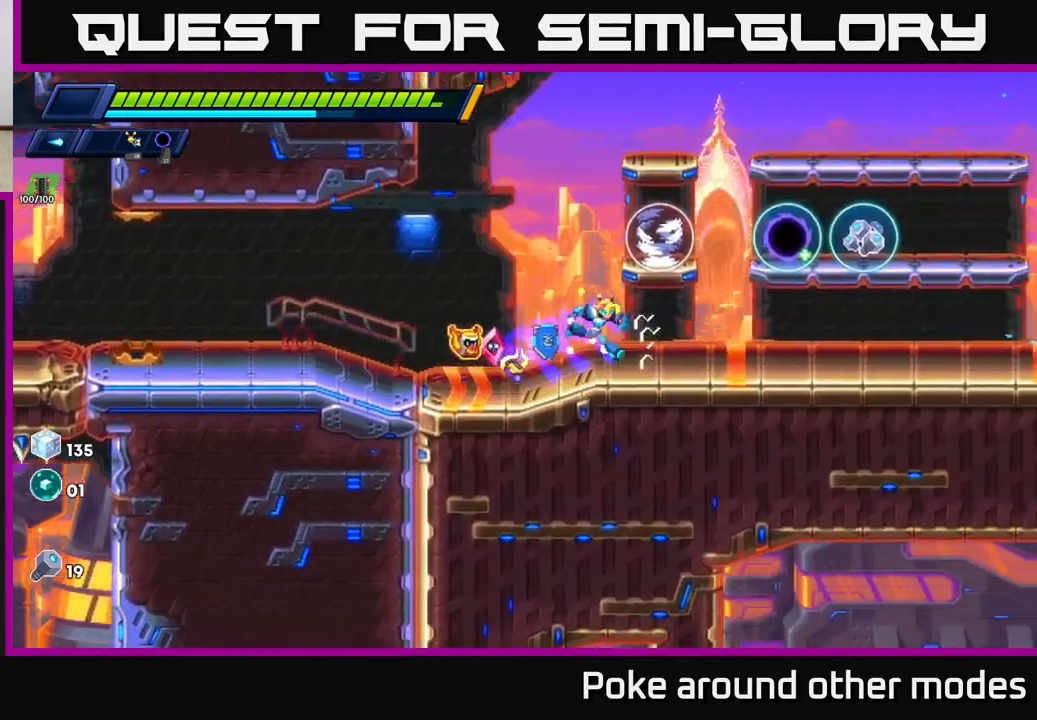
{"buttons": [], "left_stick": "center", "right_stick": "center", "events": [[333, "left_stick", "center"]]}
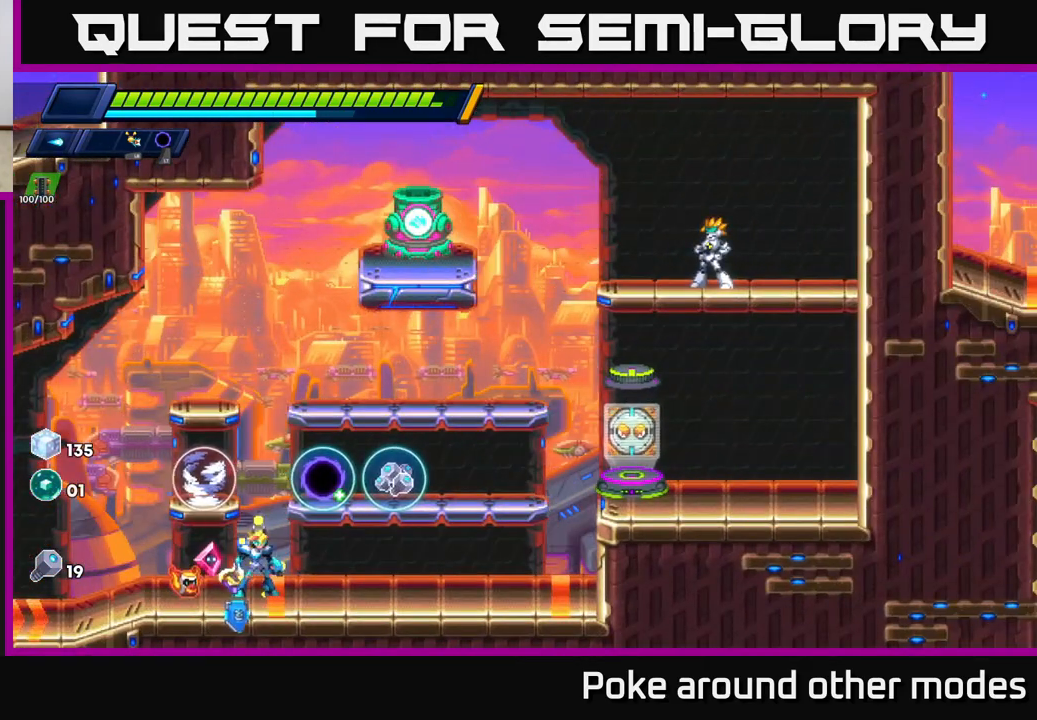
{"buttons": [], "left_stick": "right", "right_stick": "center", "events": [[217, "A", "down"], [283, "left_stick", "right"], [450, "A", "up"]]}
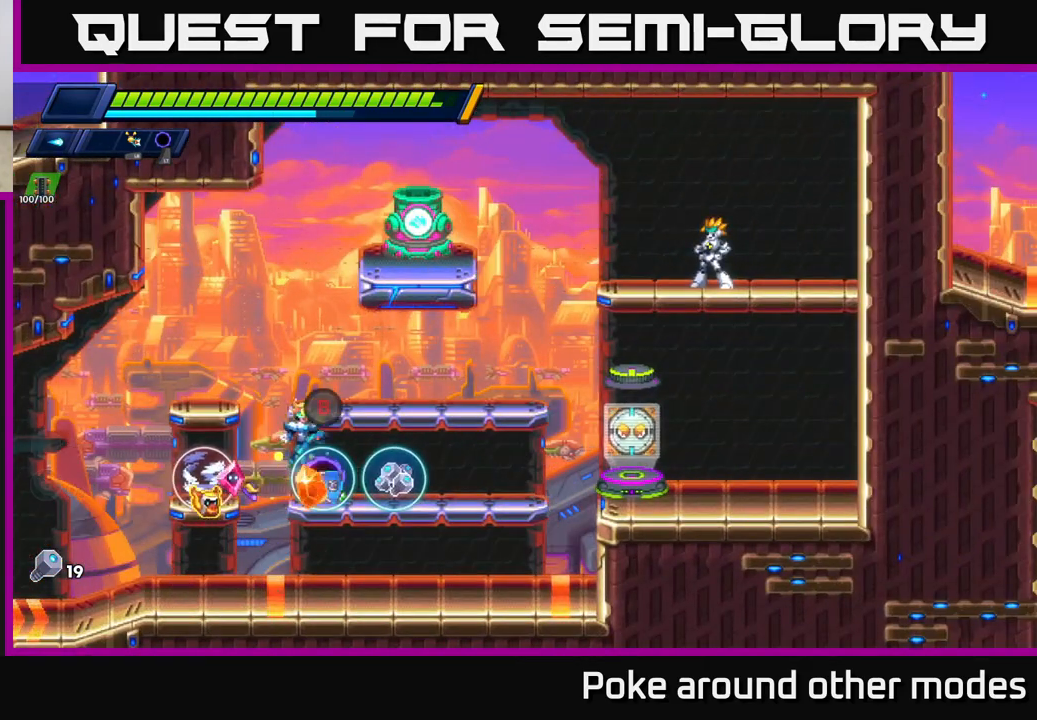
{"buttons": [], "left_stick": "left", "right_stick": "center", "events": [[267, "left_stick", "center"], [333, "left_stick", "left"]]}
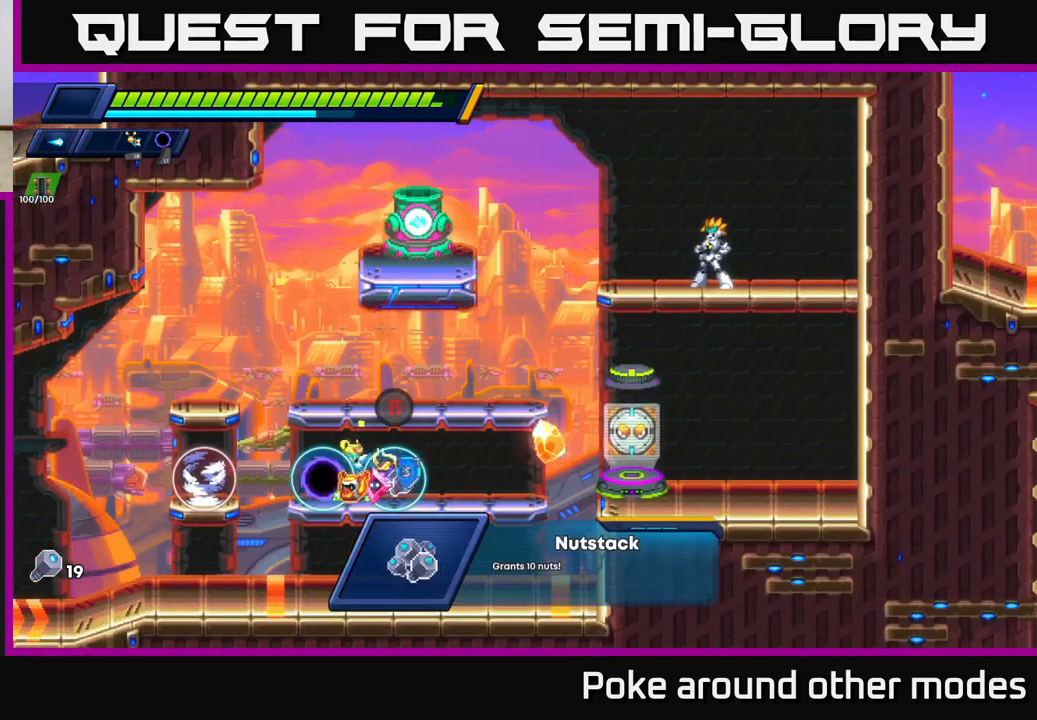
{"buttons": [], "left_stick": "center", "right_stick": "center", "events": [[83, "left_stick", "center"]]}
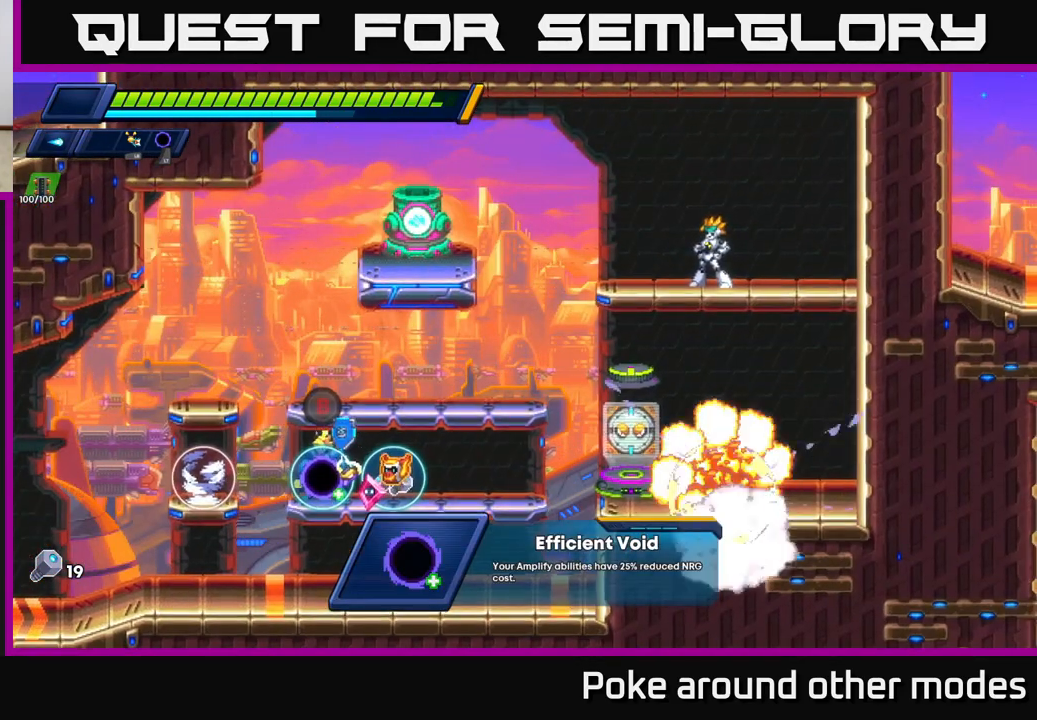
{"buttons": [], "left_stick": "right", "right_stick": "center", "events": [[400, "left_stick", "right"]]}